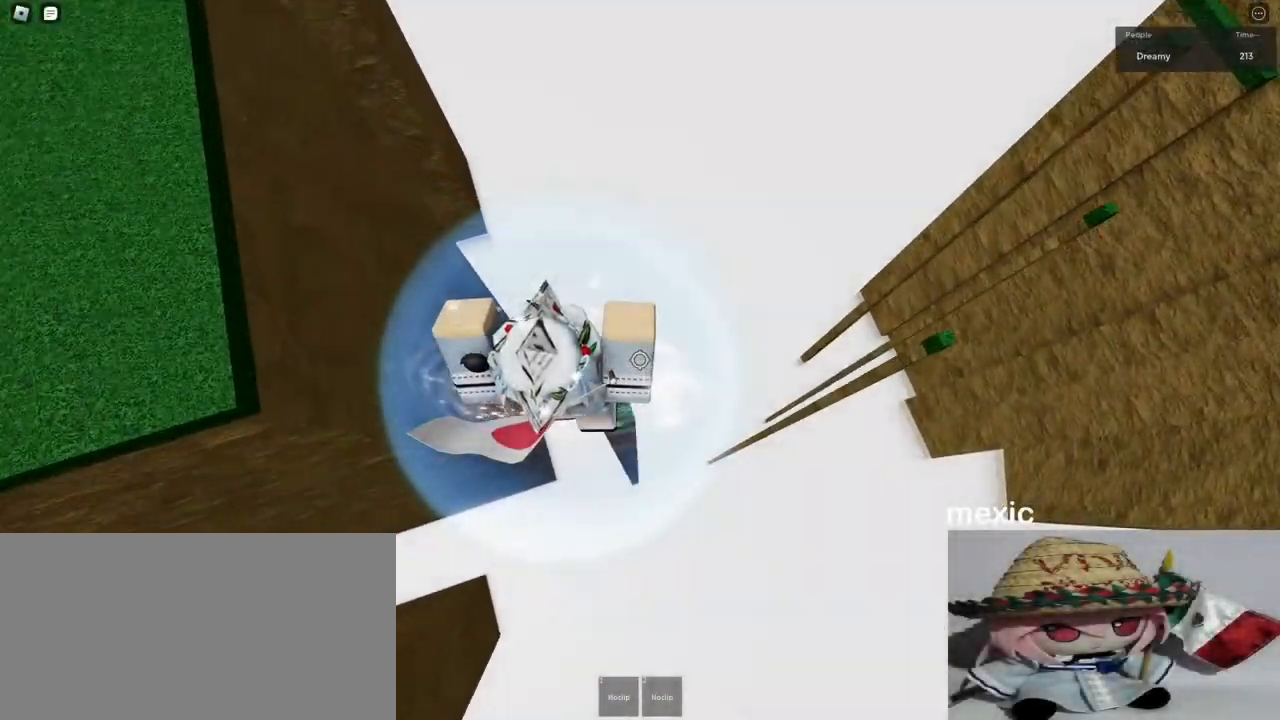
Gameplay with keyboard and mouse; each line is a JSON object with the keys and mouse buttons held at the frame after it. "events" lists presses ("down") and releases ("up") of "a", "ctrl", "d", "e", "q", "s", "shift", "space", "w", "mouse_left", "mouse_wheel", "mouse_right", "mouse_mb4" and "mouse_mb5" between this image and that frame as [ms after this image, input, new state], when the widget could be followed in between. "mouse_left", "mouse_wheel", "mouse_right", "mouse_mb4", "mouse_mb5" = the "left", "wheel", "right", "mb4", "mb5" buttons of the "mouse" list. No other keys are recorded. "wheel" means that the mouse wheel is clicked or scrolled. Mouse movement is not recorded.
{"keys": ["d"], "mouse": ["right"], "events": [[150, "space", "down"], [267, "space", "up"]]}
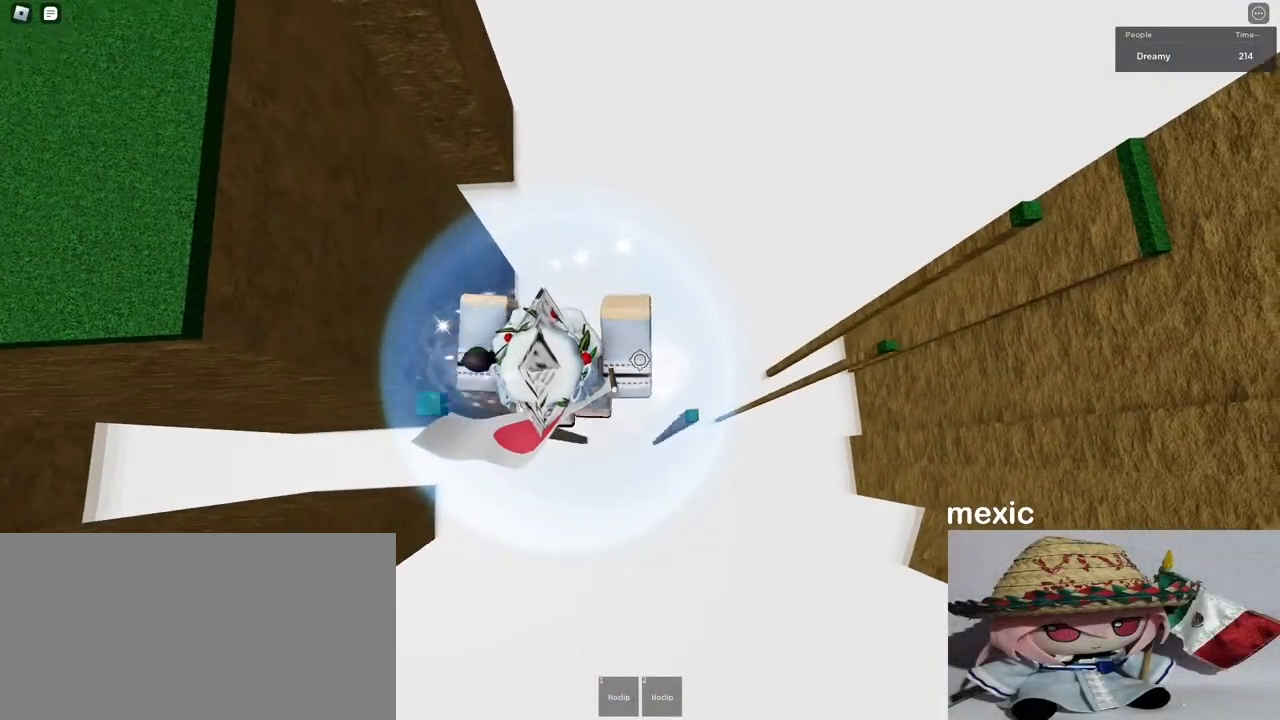
{"keys": ["d"], "mouse": ["right"], "events": [[317, "space", "down"], [467, "space", "up"]]}
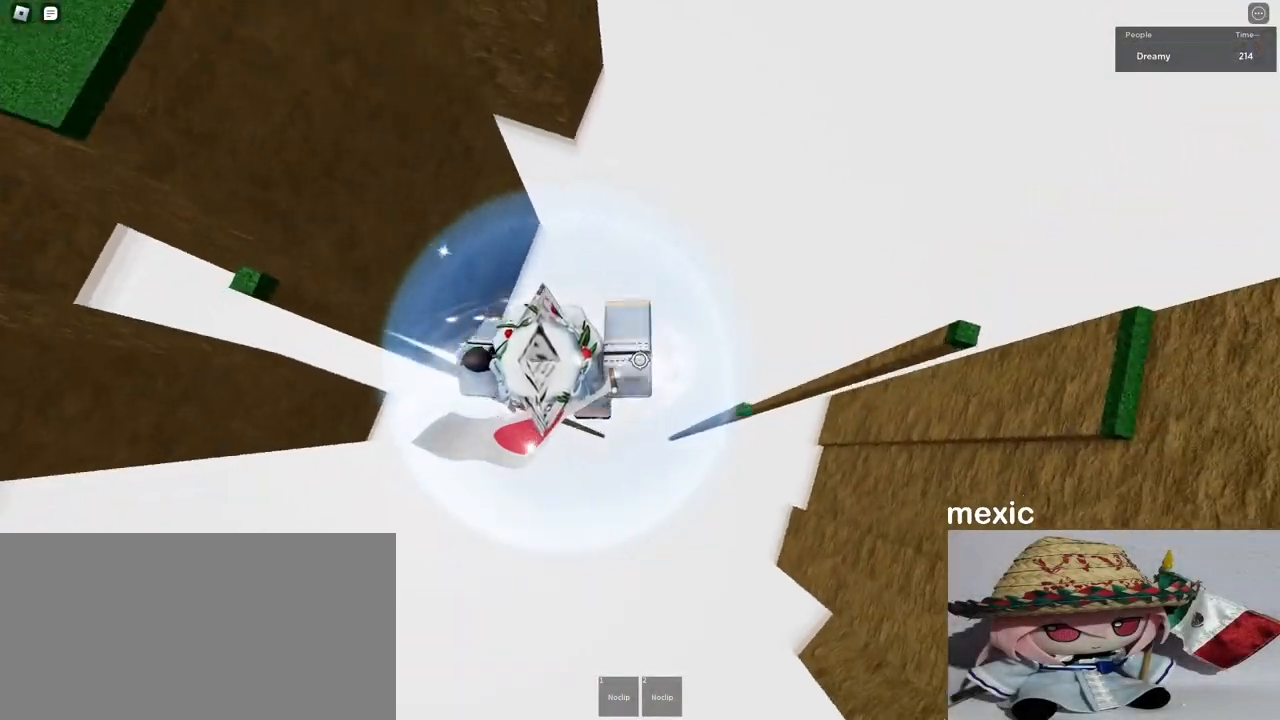
{"keys": ["d", "space"], "mouse": ["right"], "events": [[467, "space", "down"]]}
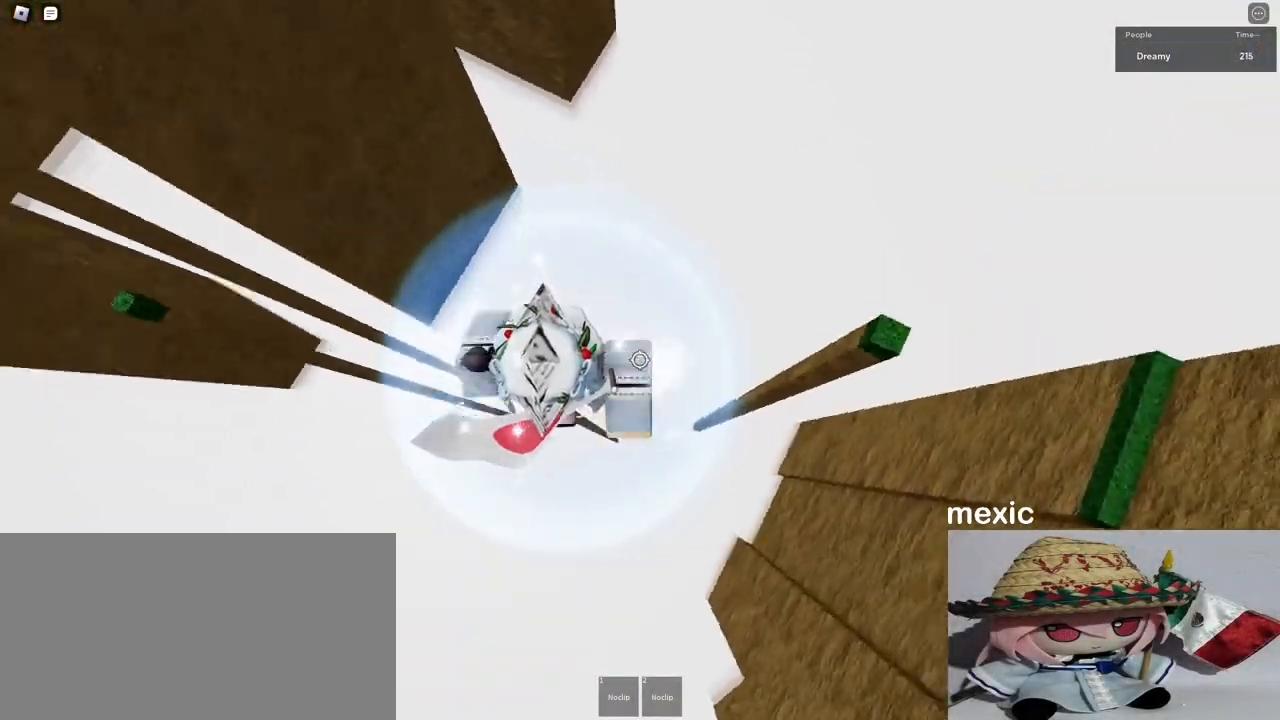
{"keys": ["d"], "mouse": ["right"], "events": [[117, "space", "up"]]}
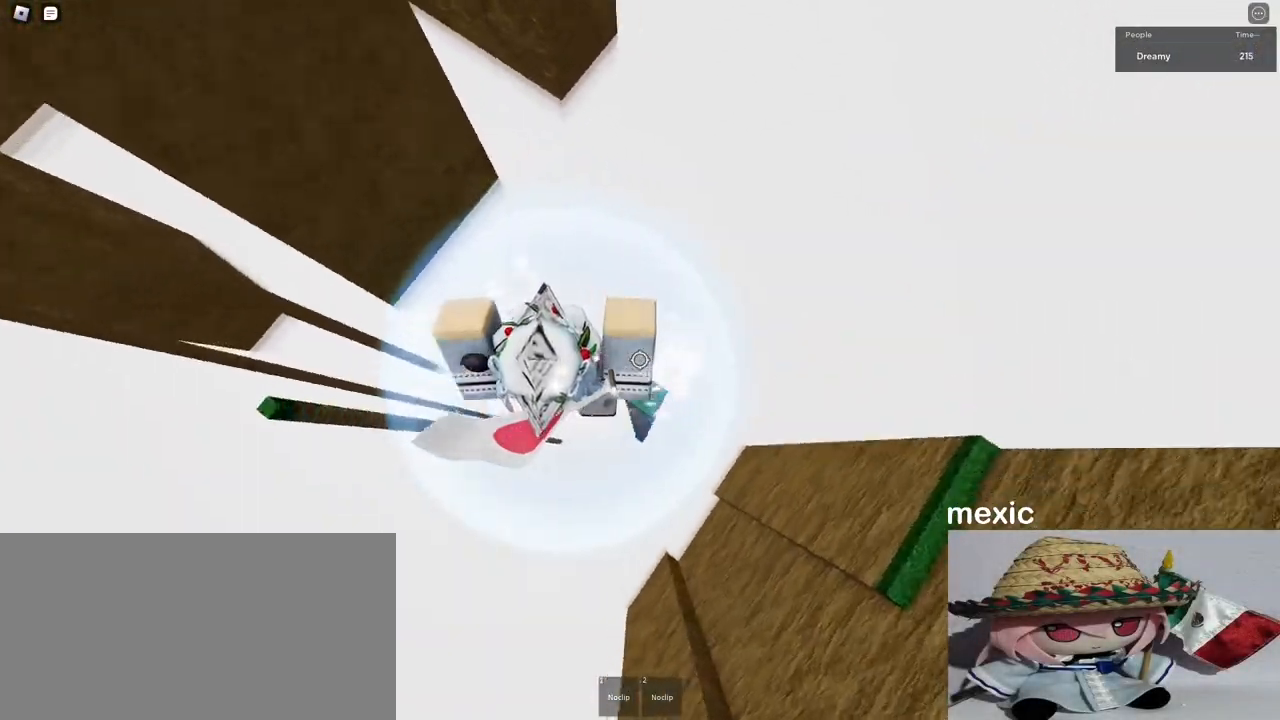
{"keys": ["d"], "mouse": ["right"], "events": [[200, "space", "down"], [367, "space", "up"]]}
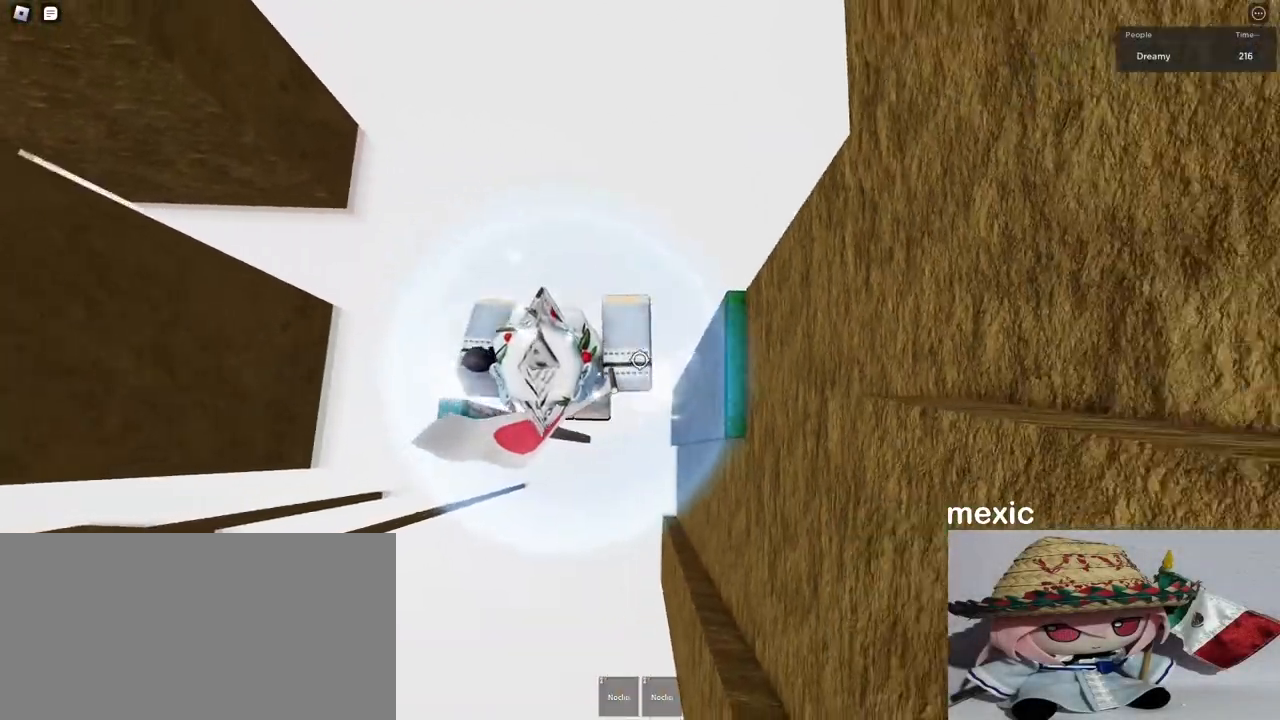
{"keys": ["a", "w"], "mouse": ["right"], "events": [[333, "w", "down"], [433, "a", "down"], [500, "d", "up"]]}
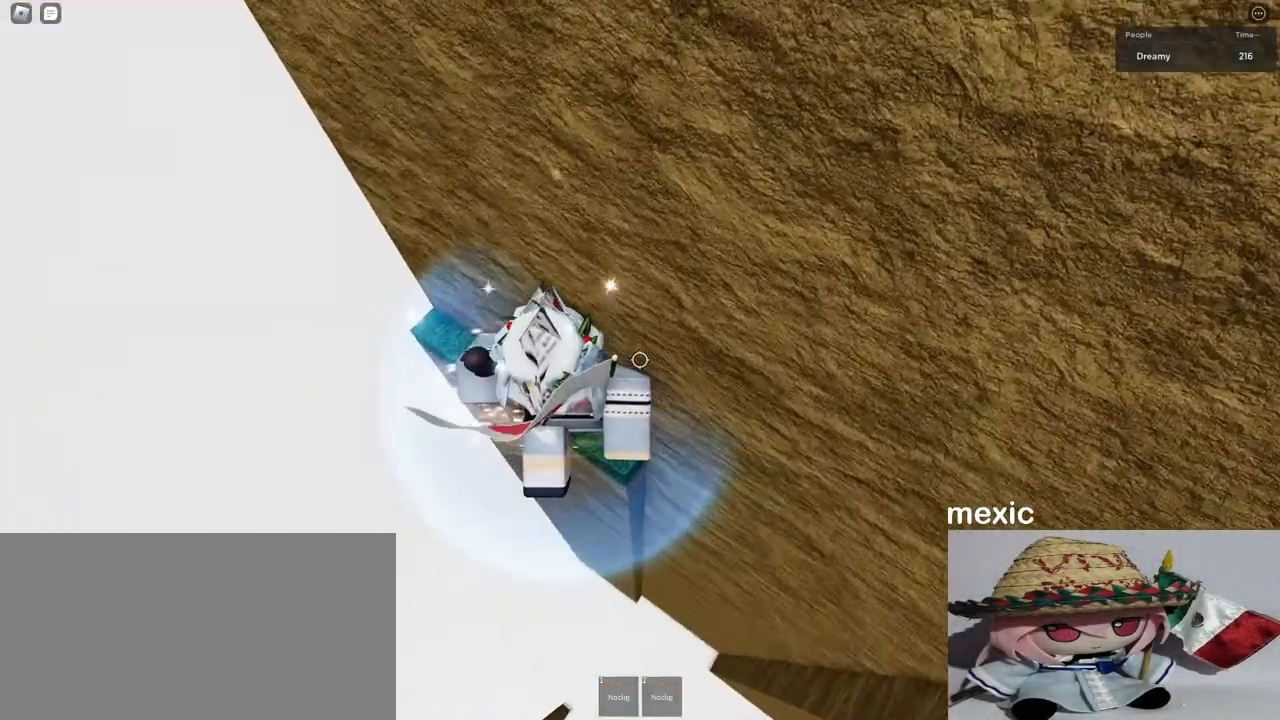
{"keys": [], "mouse": ["right"], "events": [[417, "a", "up"], [450, "w", "up"]]}
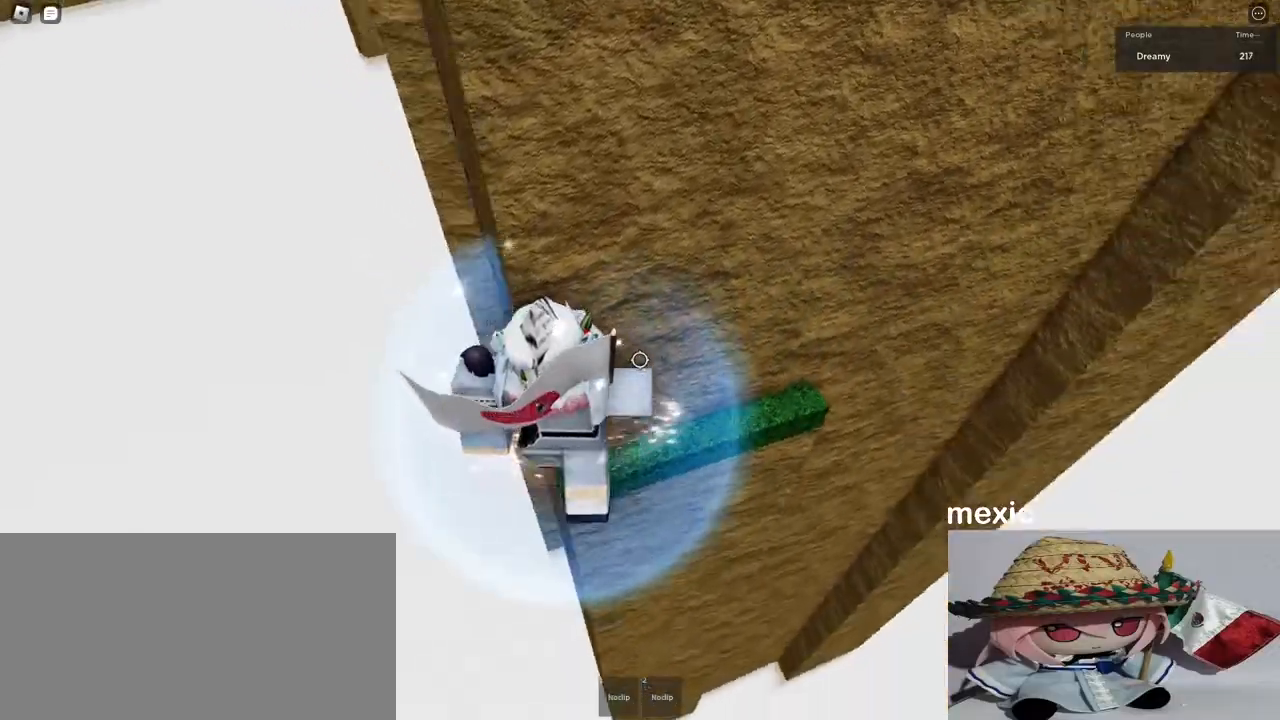
{"keys": ["a"], "mouse": ["right"], "events": [[83, "a", "down"], [233, "space", "down"], [367, "space", "up"]]}
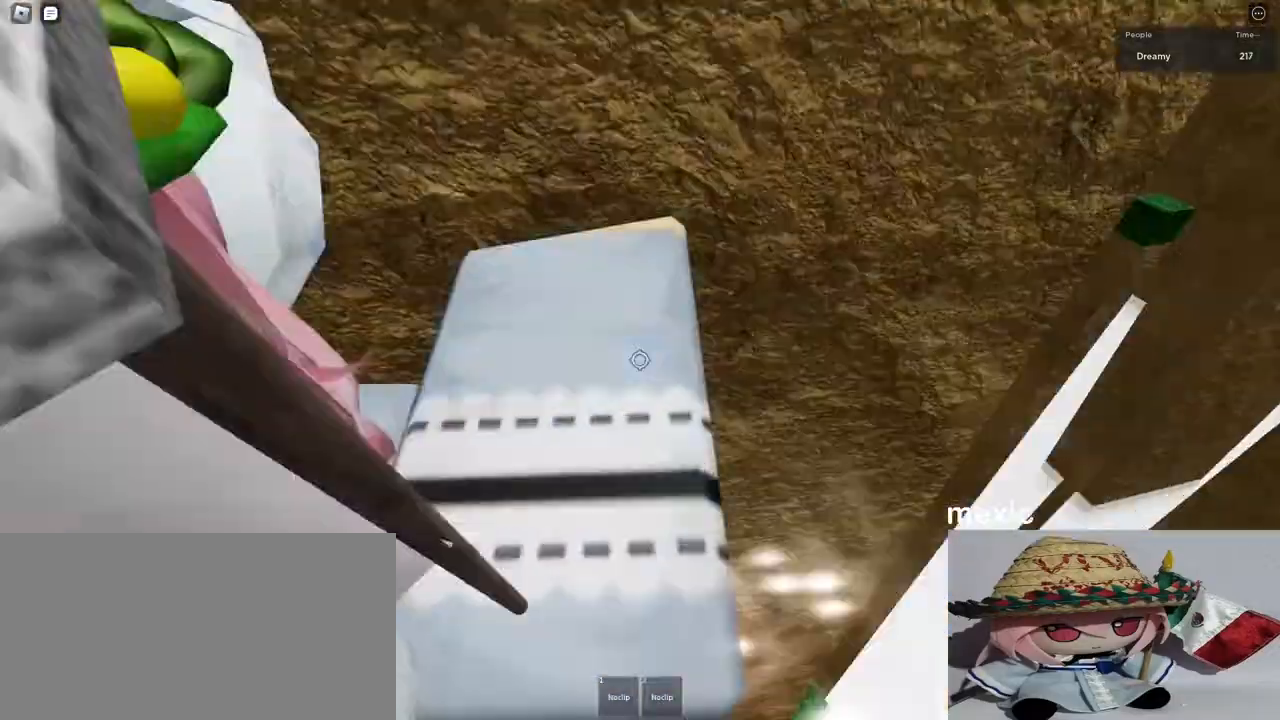
{"keys": ["a"], "mouse": ["right"], "events": []}
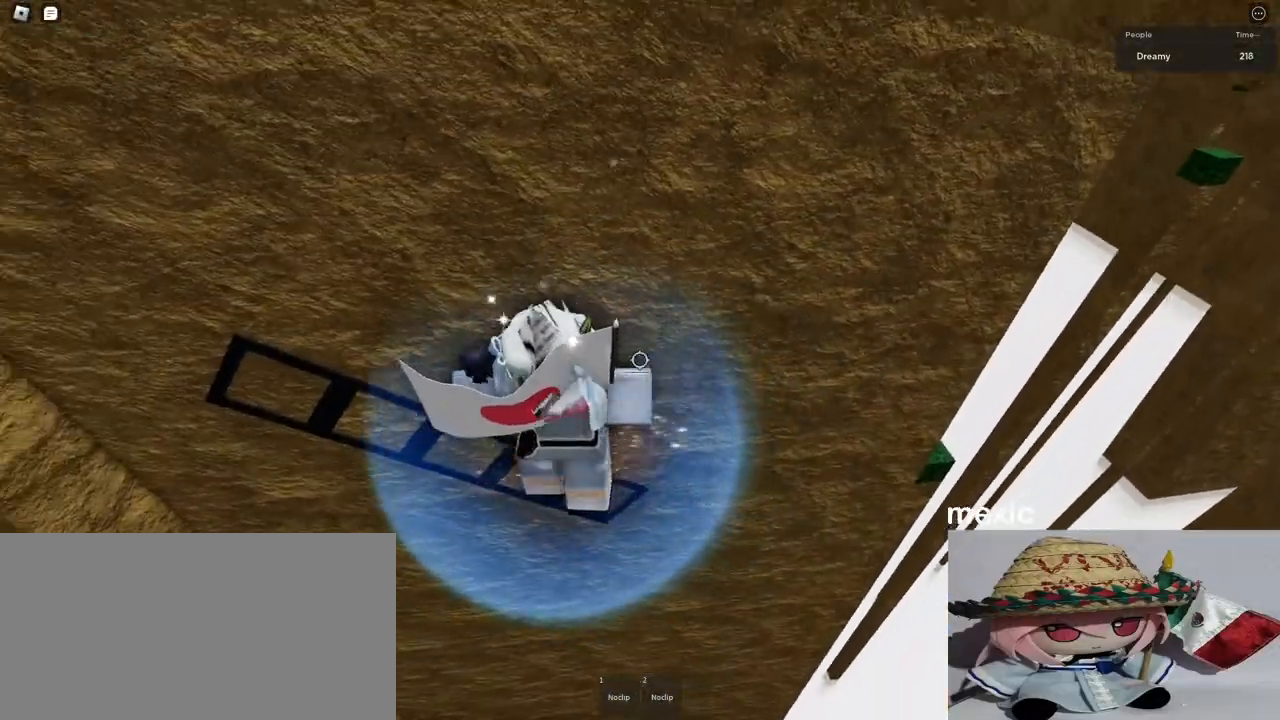
{"keys": ["a", "w"], "mouse": ["right"], "events": [[400, "w", "down"]]}
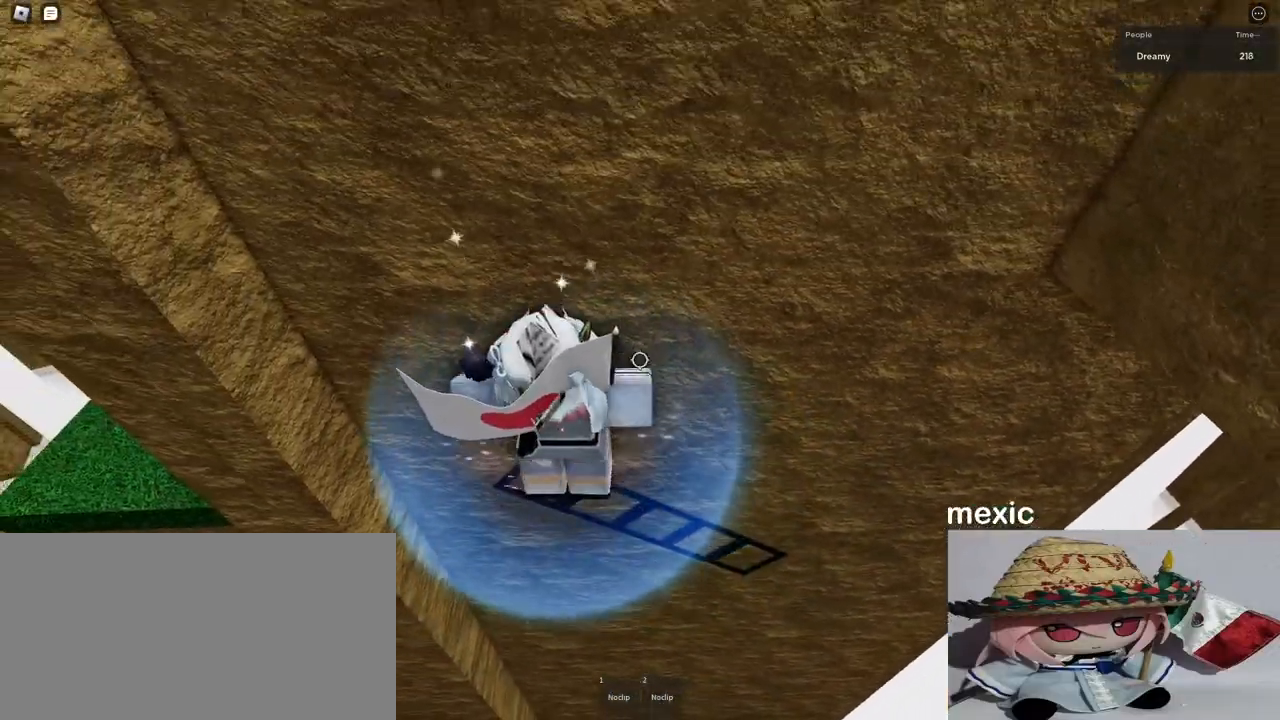
{"keys": ["a", "space"], "mouse": ["right"], "events": [[33, "a", "up"], [83, "w", "up"], [333, "a", "down"], [450, "space", "down"]]}
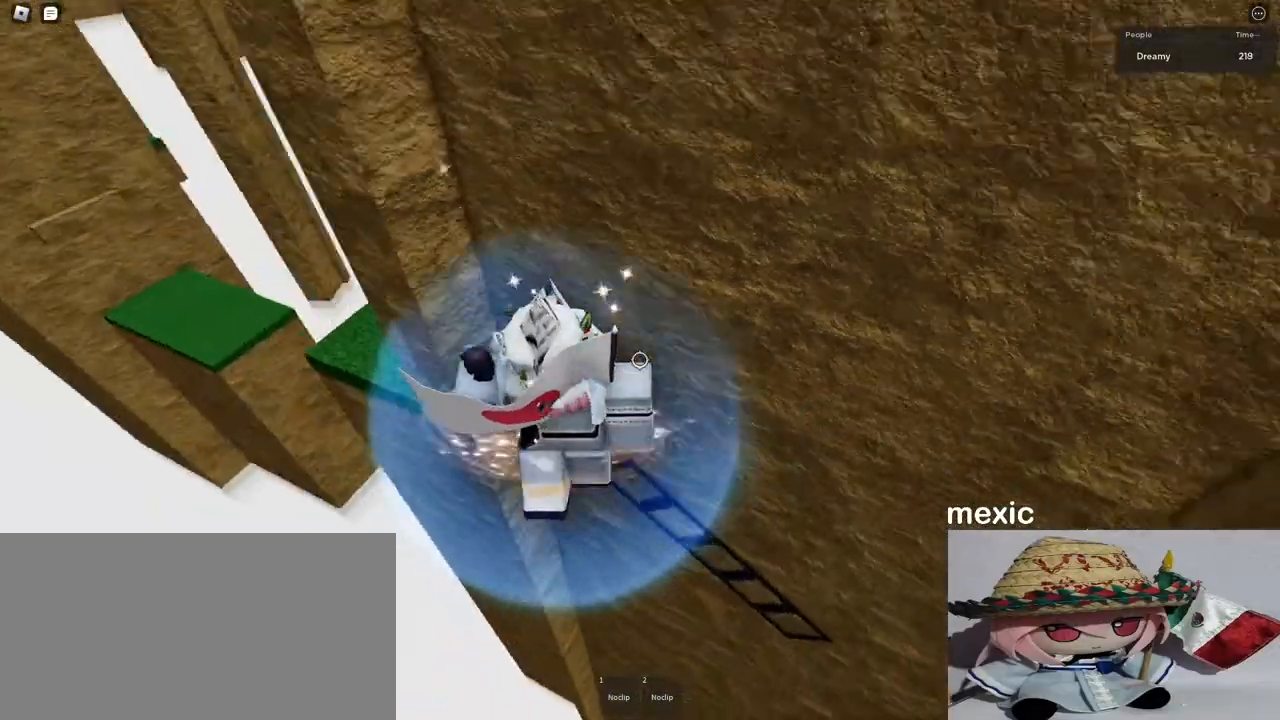
{"keys": ["a", "space"], "mouse": ["right"], "events": []}
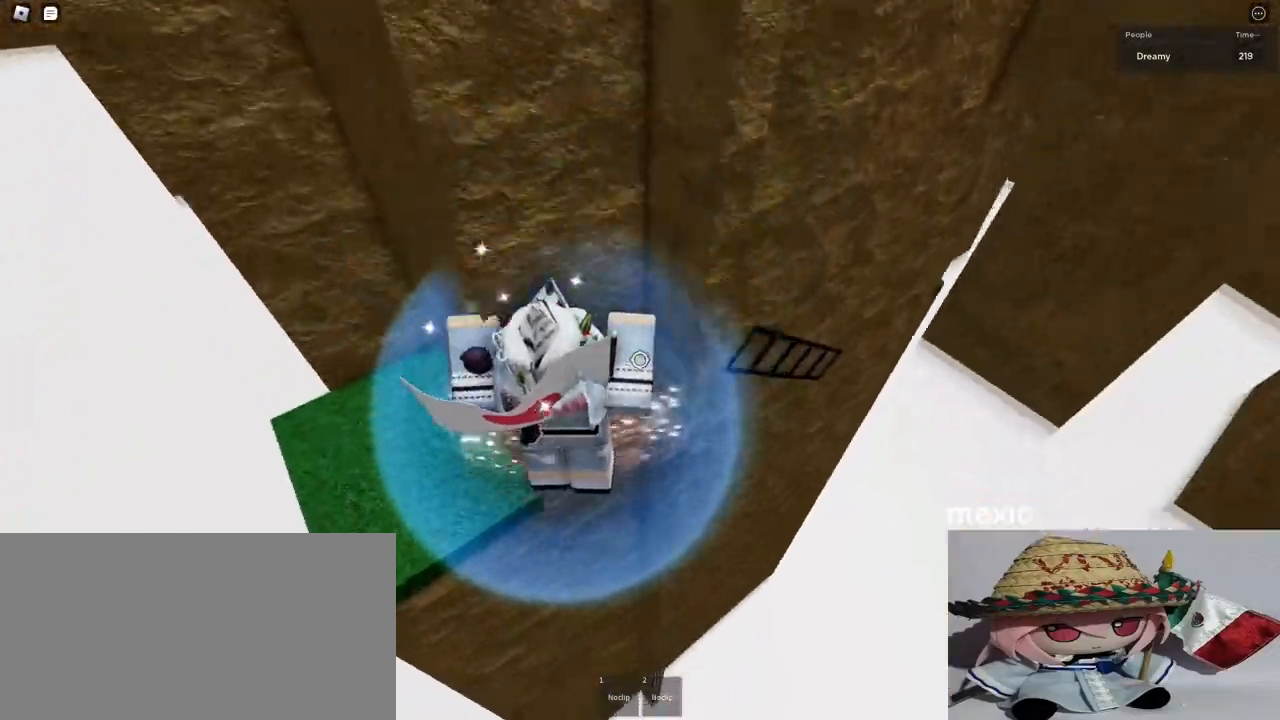
{"keys": ["a"], "mouse": ["right"], "events": [[283, "space", "up"]]}
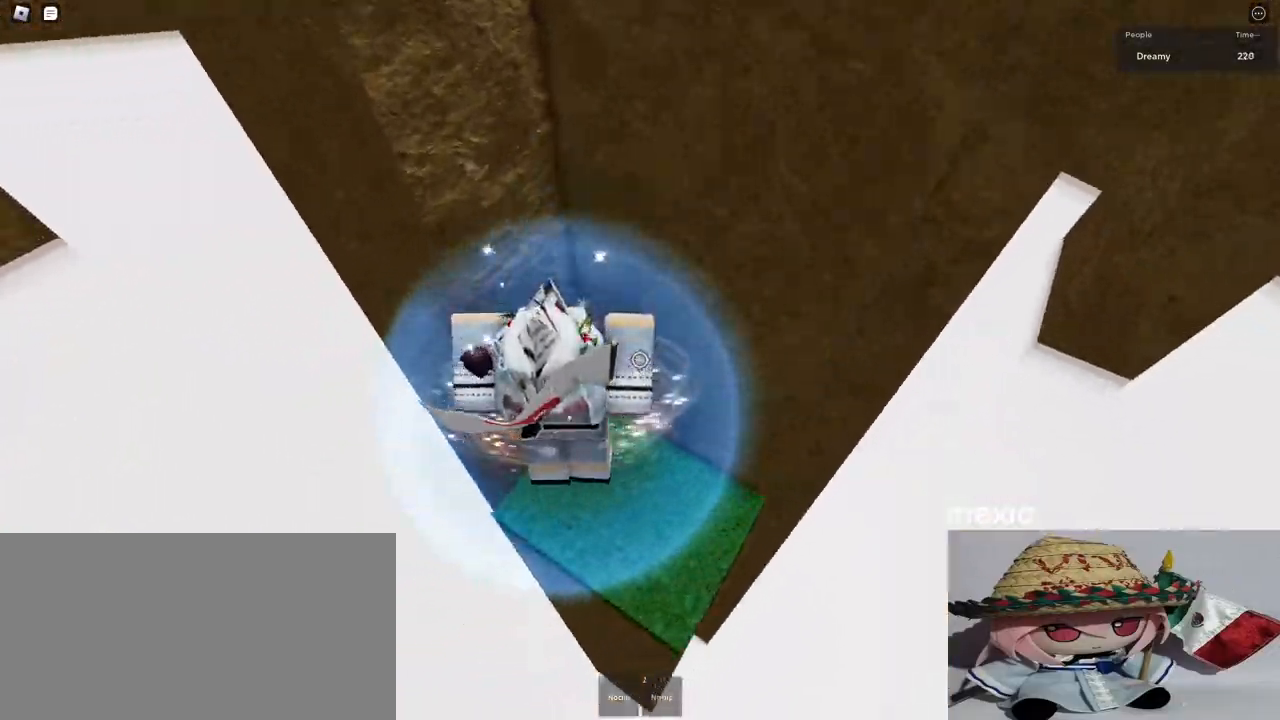
{"keys": ["a", "space"], "mouse": ["right"], "events": [[117, "a", "up"], [250, "a", "down"], [450, "space", "down"]]}
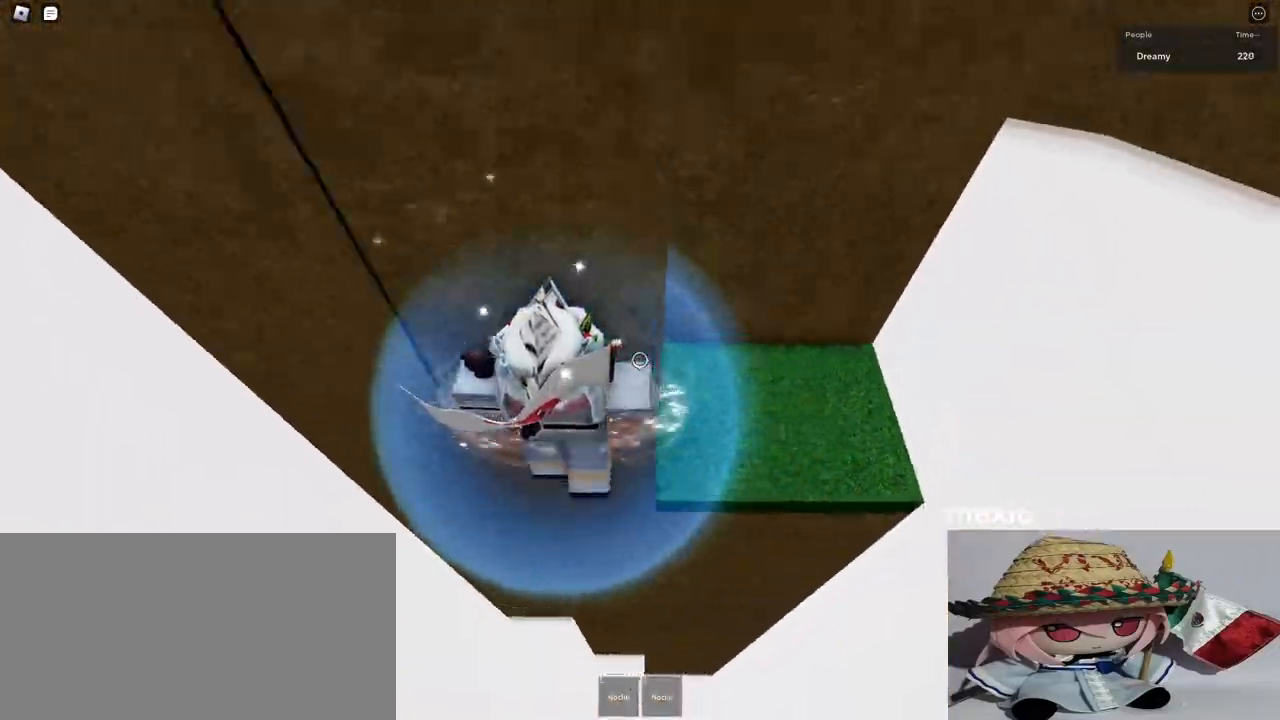
{"keys": ["w"], "mouse": ["right"], "events": [[67, "space", "up"], [333, "w", "down"], [450, "a", "up"]]}
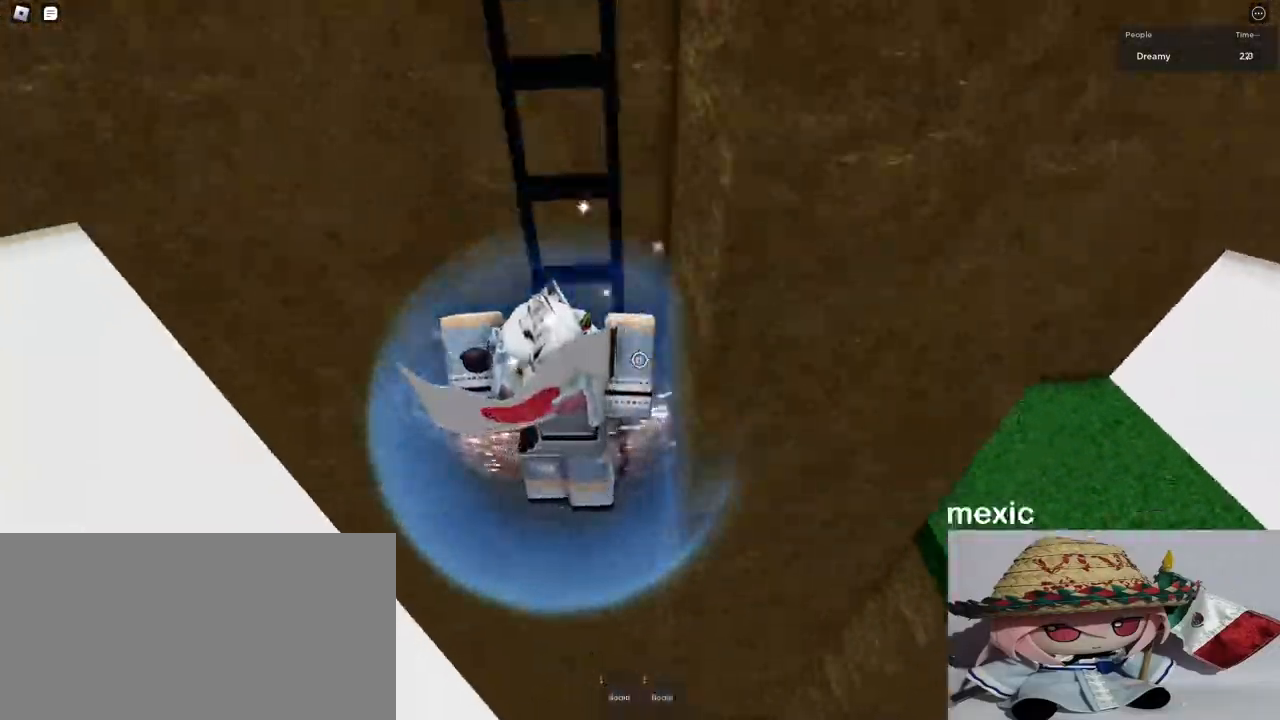
{"keys": ["w"], "mouse": ["right"], "events": []}
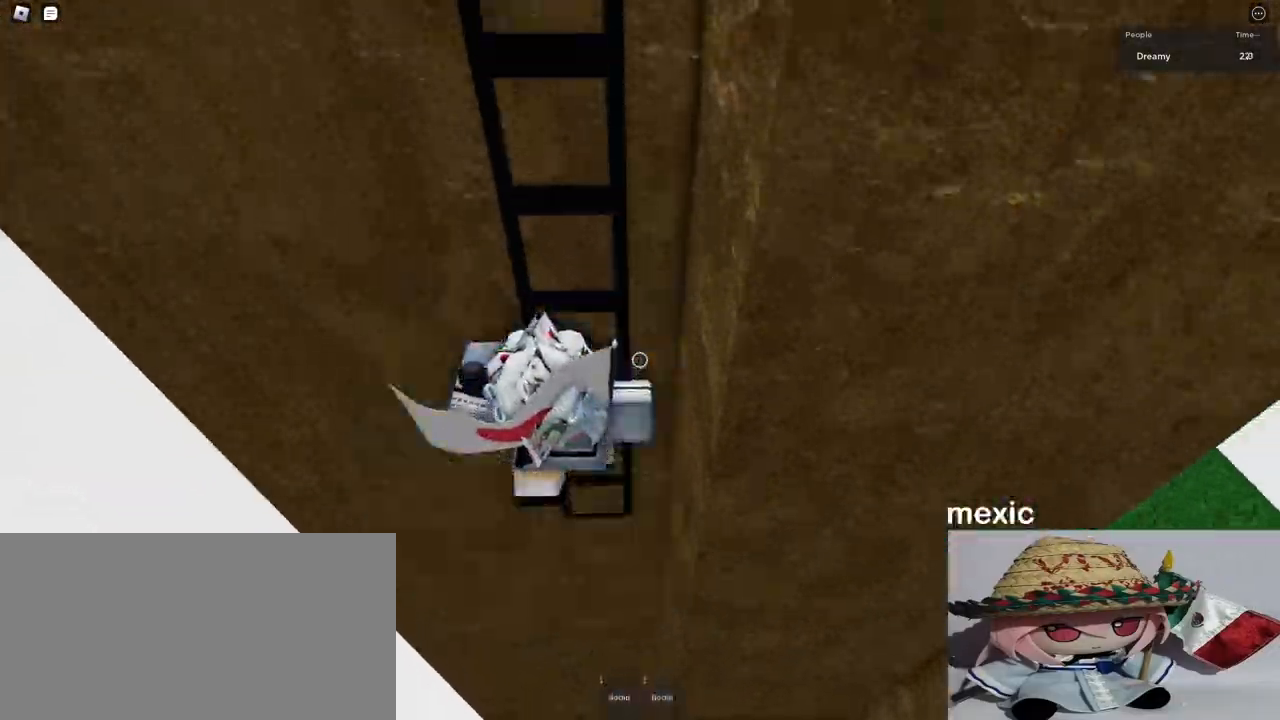
{"keys": ["w"], "mouse": ["right"], "events": []}
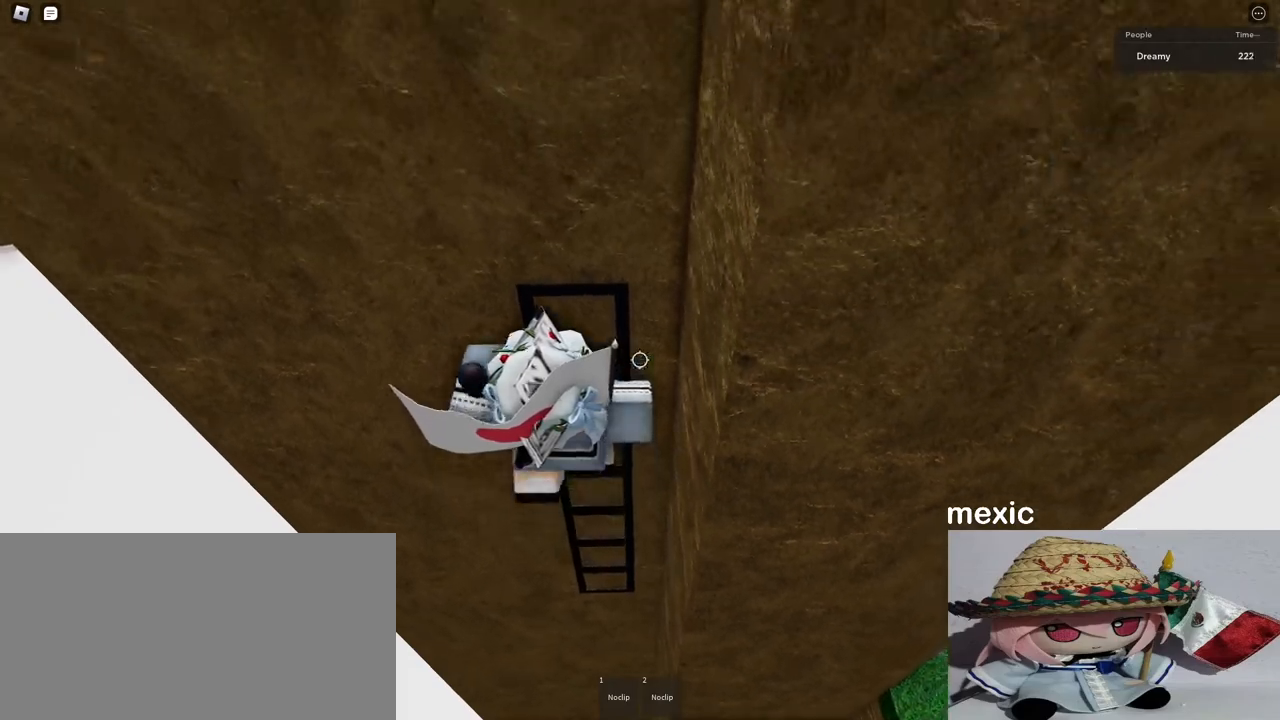
{"keys": ["w"], "mouse": ["right"], "events": []}
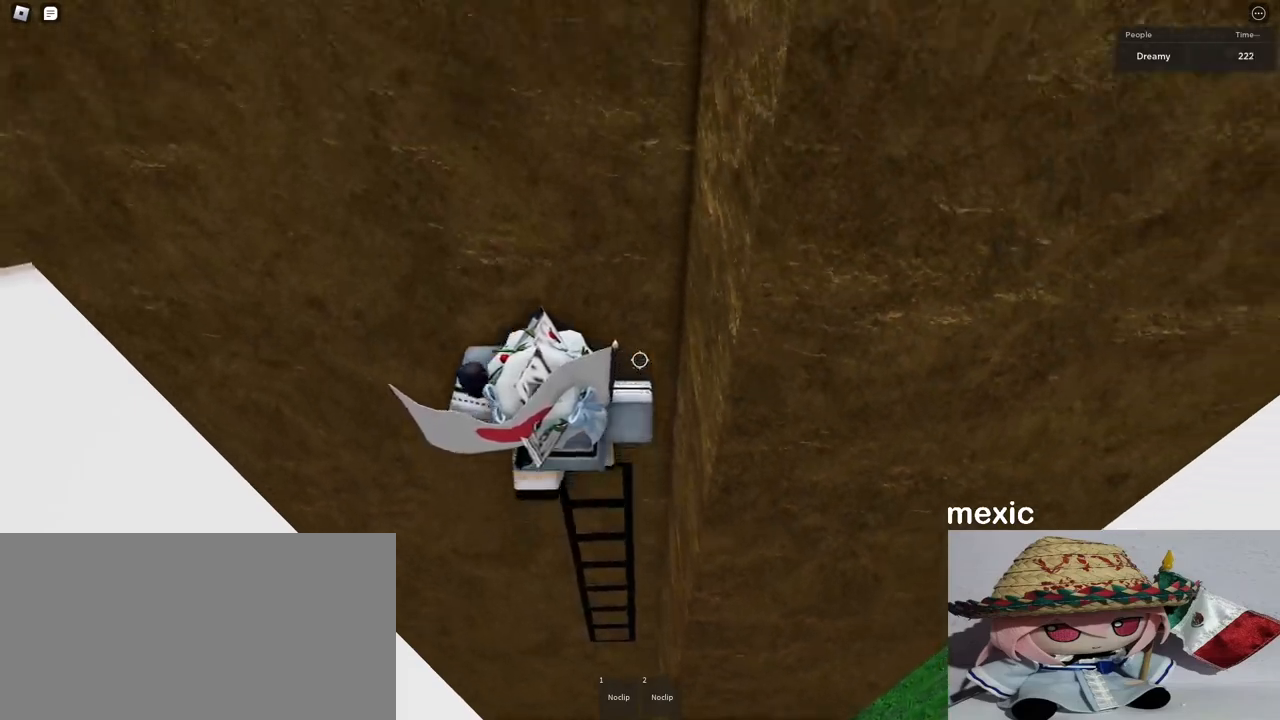
{"keys": ["a", "space", "w"], "mouse": ["right"], "events": [[117, "w", "up"], [250, "a", "down"], [267, "w", "down"], [367, "space", "down"]]}
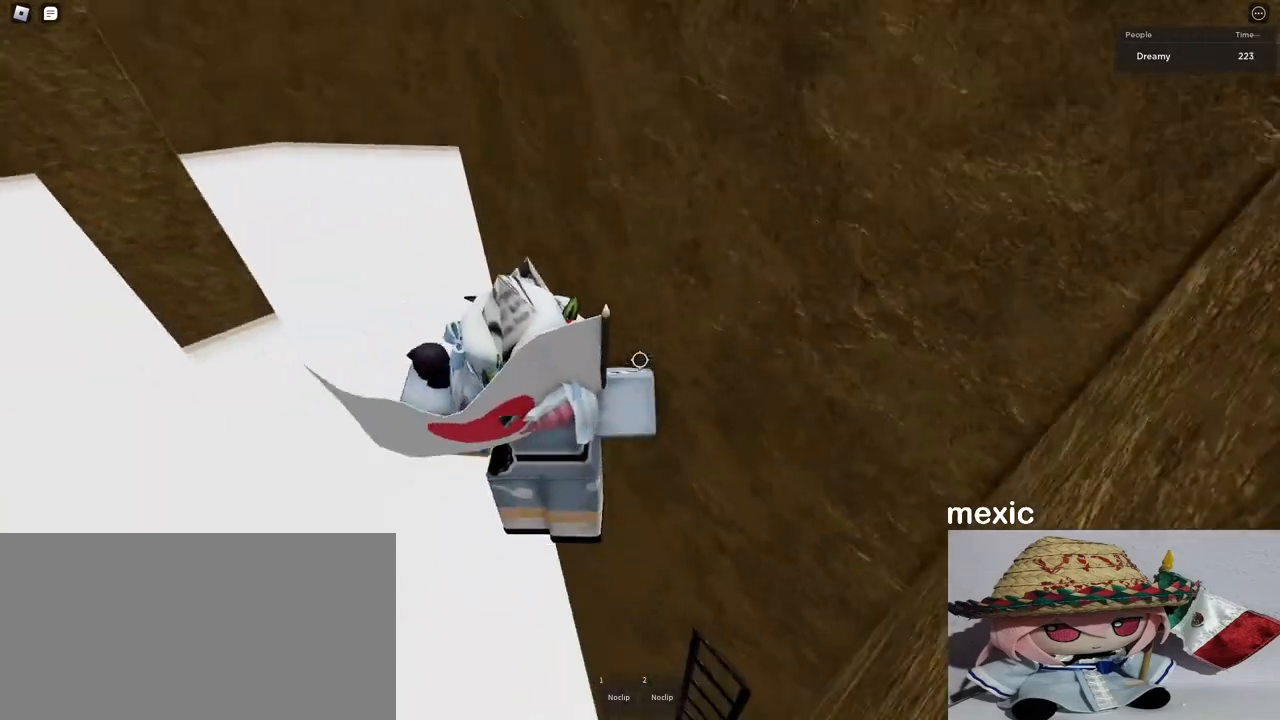
{"keys": ["a", "w"], "mouse": ["right"], "events": [[50, "space", "up"]]}
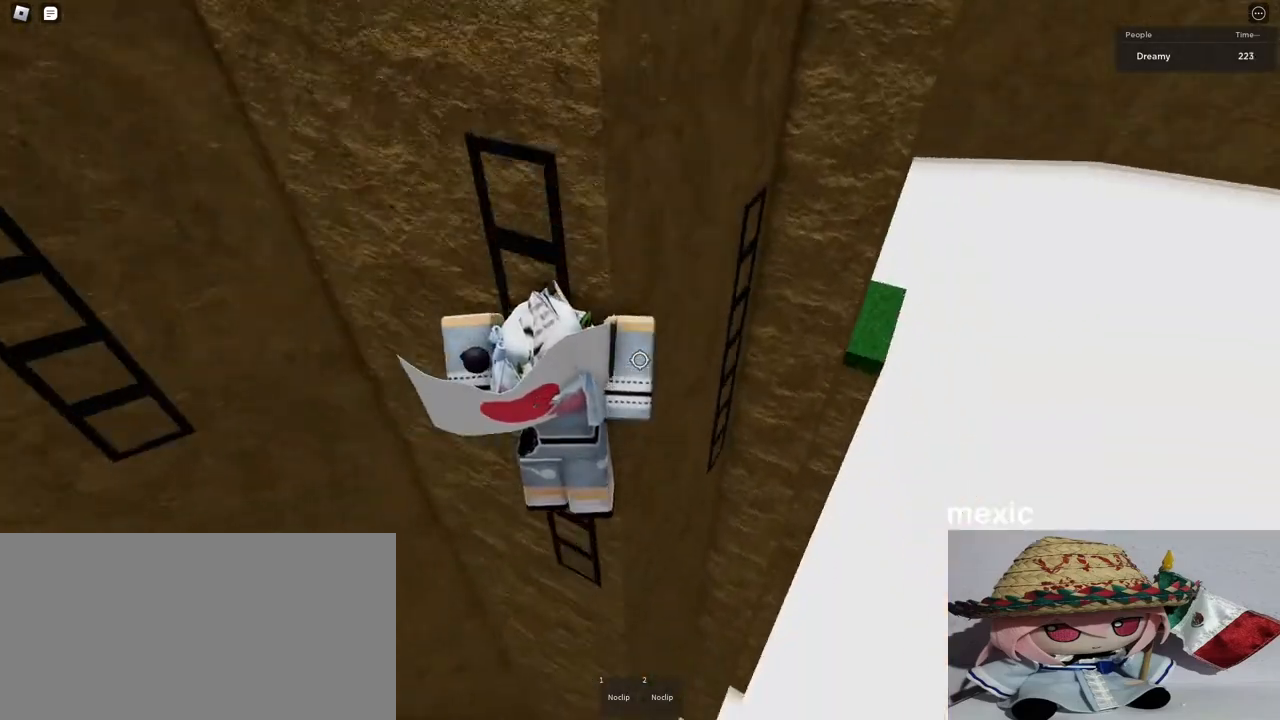
{"keys": ["w"], "mouse": ["right"], "events": [[50, "a", "up"]]}
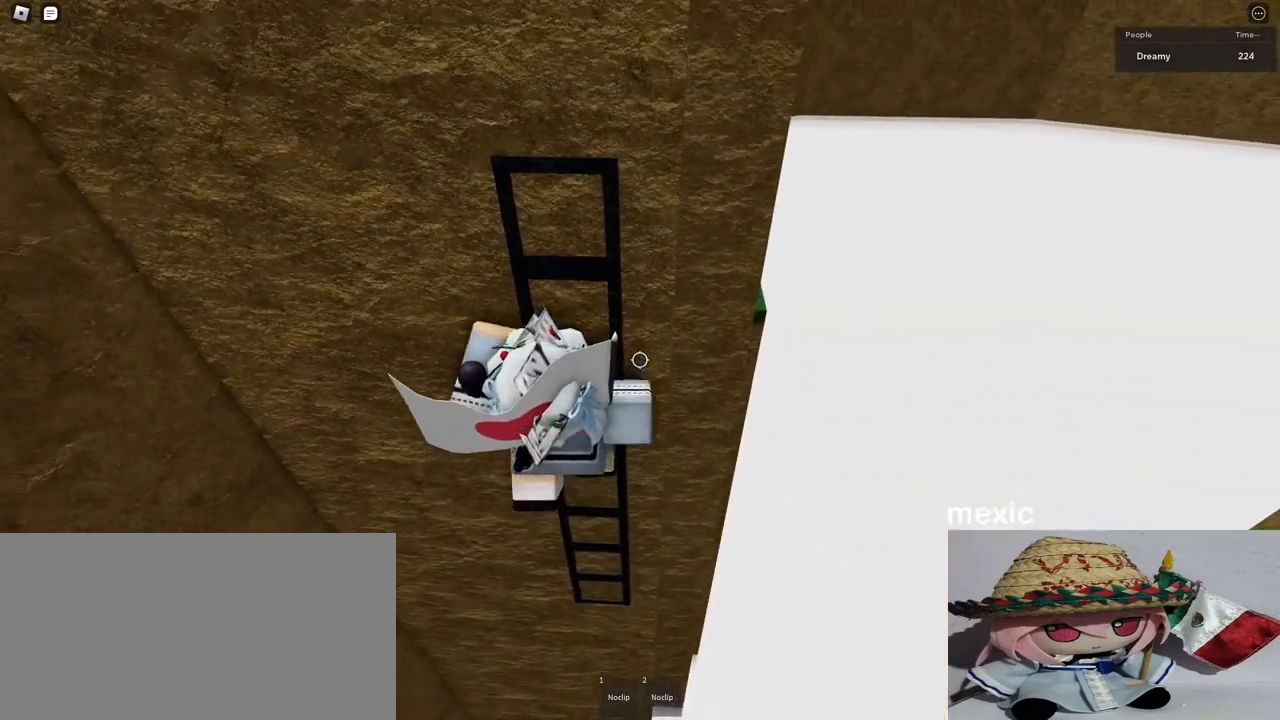
{"keys": ["w"], "mouse": ["right"], "events": []}
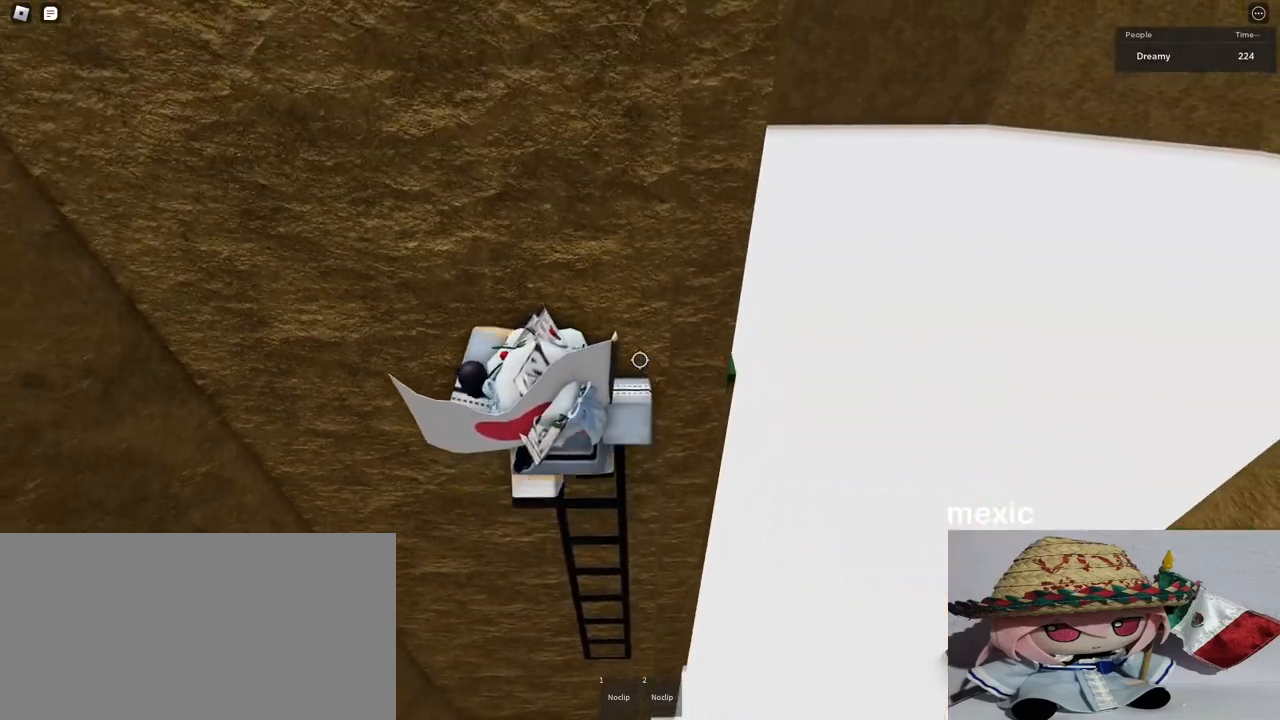
{"keys": ["a", "w"], "mouse": ["right"], "events": [[217, "a", "down"], [300, "space", "down"], [467, "space", "up"]]}
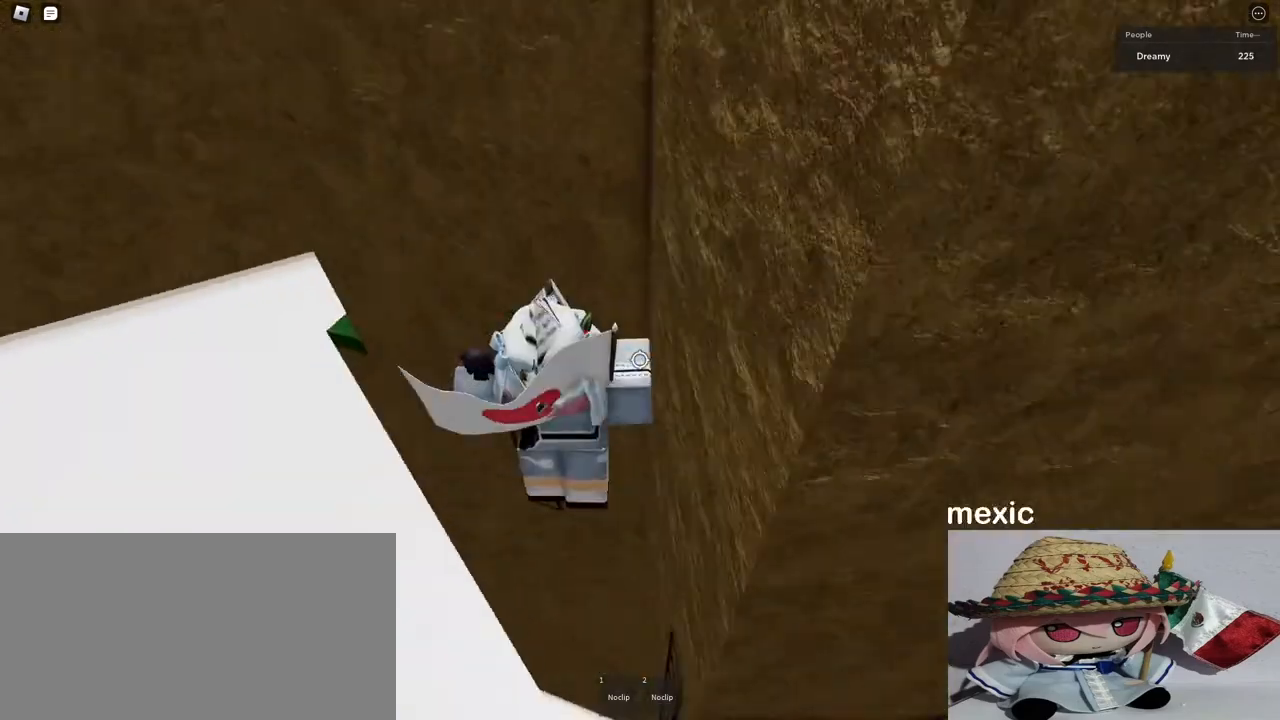
{"keys": ["w"], "mouse": ["right"], "events": [[450, "a", "up"]]}
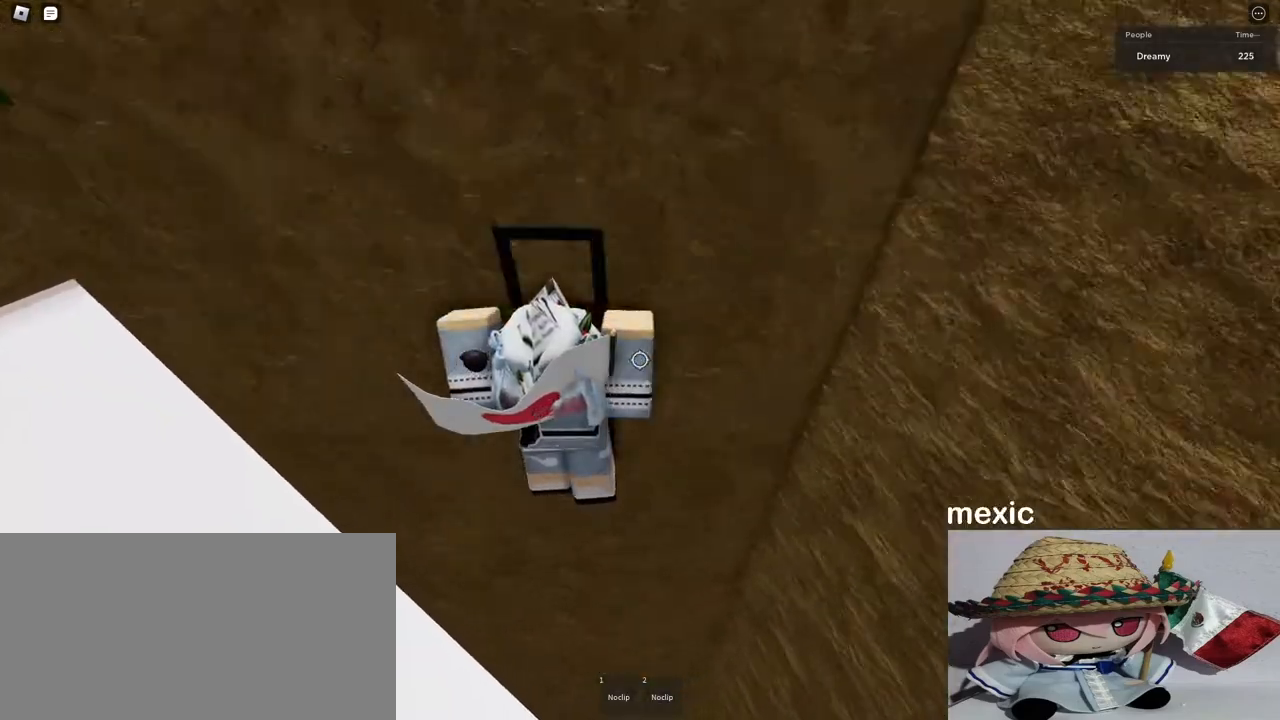
{"keys": ["w"], "mouse": ["right"], "events": []}
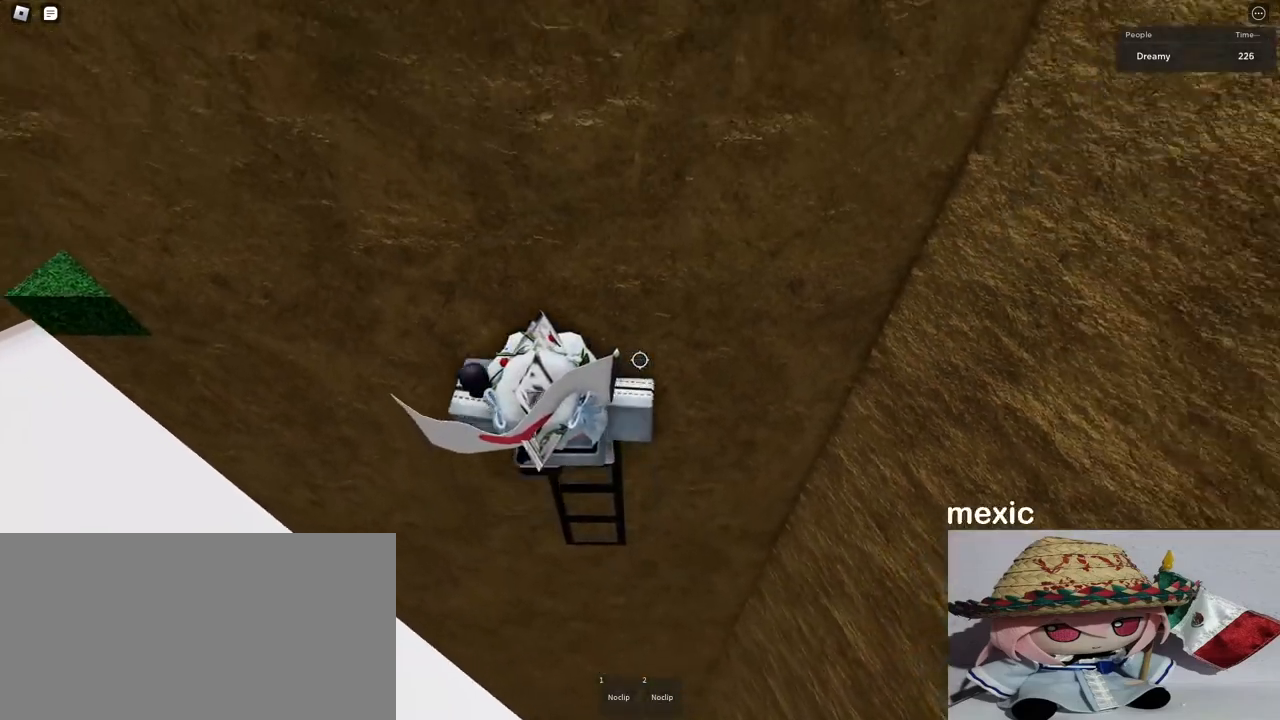
{"keys": ["a", "w"], "mouse": ["right"], "events": [[167, "a", "down"], [250, "space", "down"], [433, "space", "up"]]}